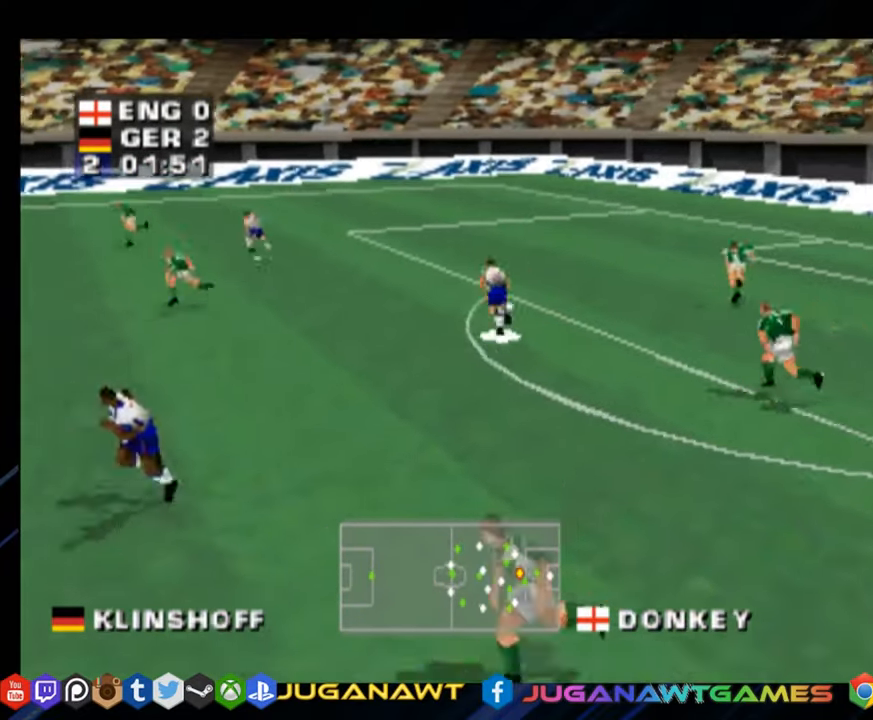
Gameplay with a controller (PlayStation layout); each line is a JSON object with the inputs held at the frame after it. "events" lists button and stick changes between this image and that frame as [ms after this image, input, new state], when the widget could be followed in between. Not read: L3 R3 left_stick.
{"buttons": ["DPAD_LEFT"], "right_stick": "center", "events": [[201, "CROSS", "down"], [334, "CROSS", "up"], [468, "DPAD_DOWN", "up"]]}
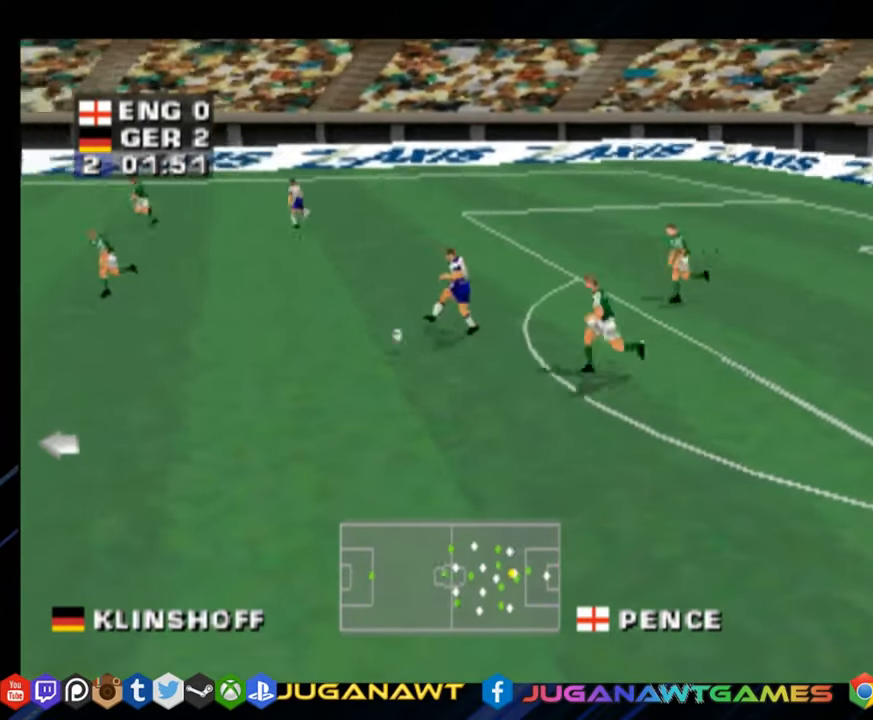
{"buttons": ["DPAD_LEFT"], "right_stick": "center", "events": [[334, "R1", "down"], [500, "R1", "up"]]}
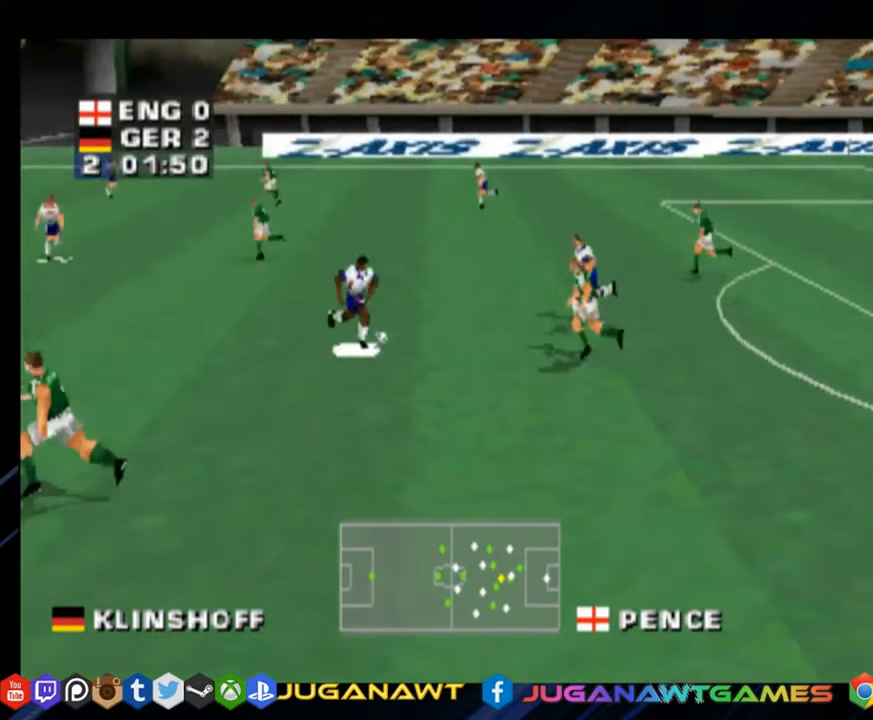
{"buttons": ["DPAD_LEFT"], "right_stick": "center", "events": []}
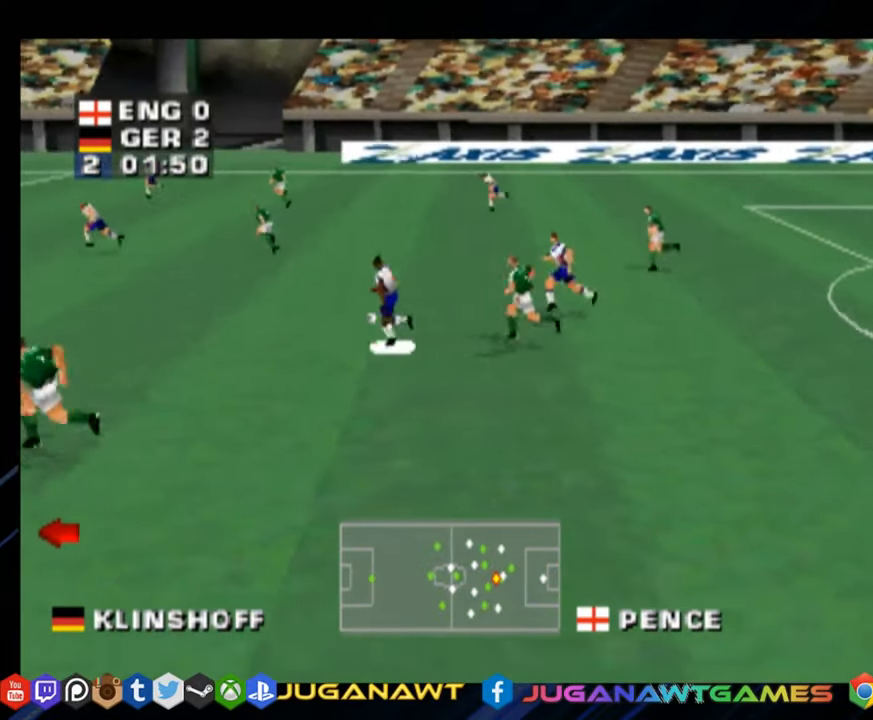
{"buttons": ["SQUARE", "DPAD_UP", "DPAD_LEFT"], "right_stick": "center", "events": [[450, "SQUARE", "down"], [467, "DPAD_UP", "down"]]}
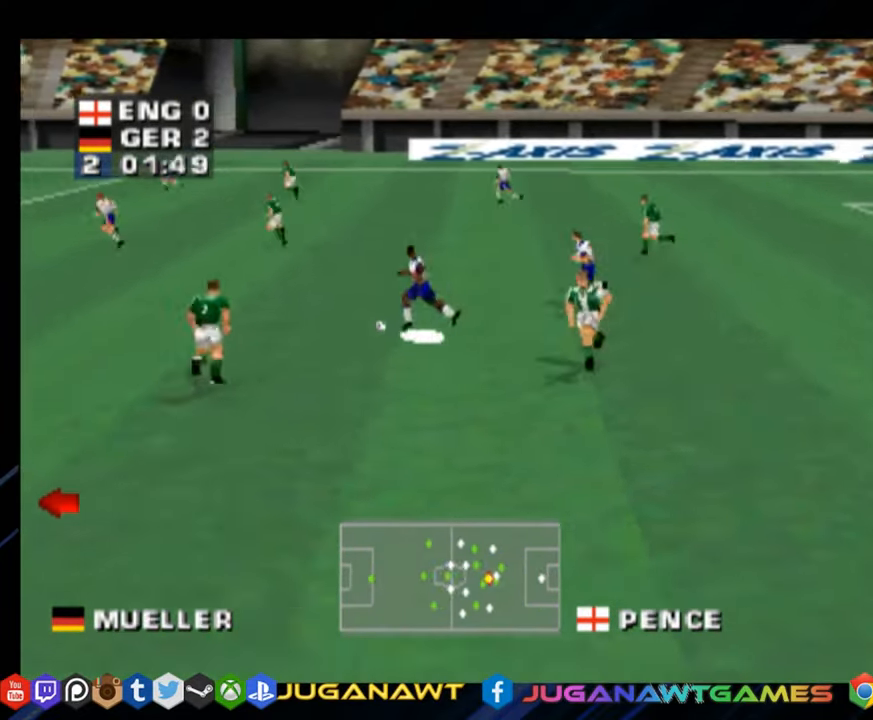
{"buttons": ["DPAD_UP", "DPAD_LEFT"], "right_stick": "center", "events": [[51, "SQUARE", "up"]]}
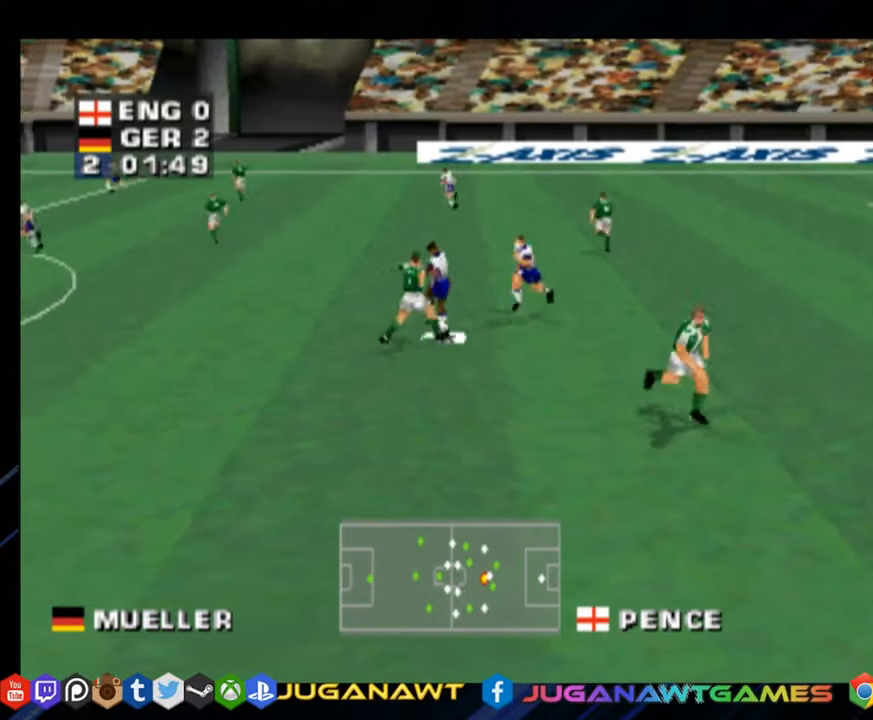
{"buttons": ["DPAD_LEFT"], "right_stick": "center", "events": [[484, "DPAD_UP", "up"]]}
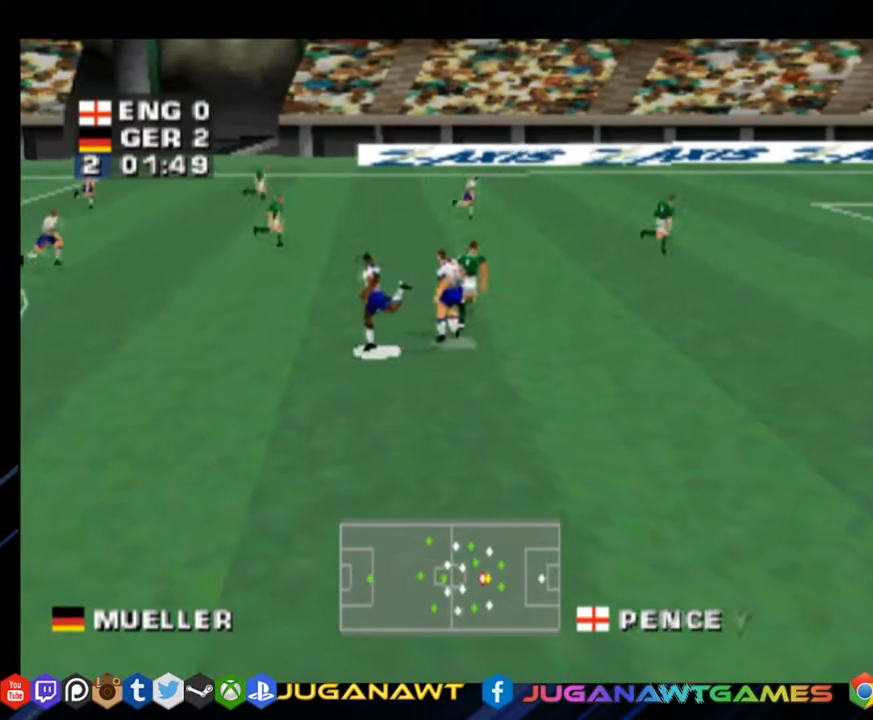
{"buttons": ["CIRCLE", "DPAD_LEFT"], "right_stick": "center", "events": [[117, "CROSS", "down"], [267, "CROSS", "up"], [400, "CIRCLE", "down"]]}
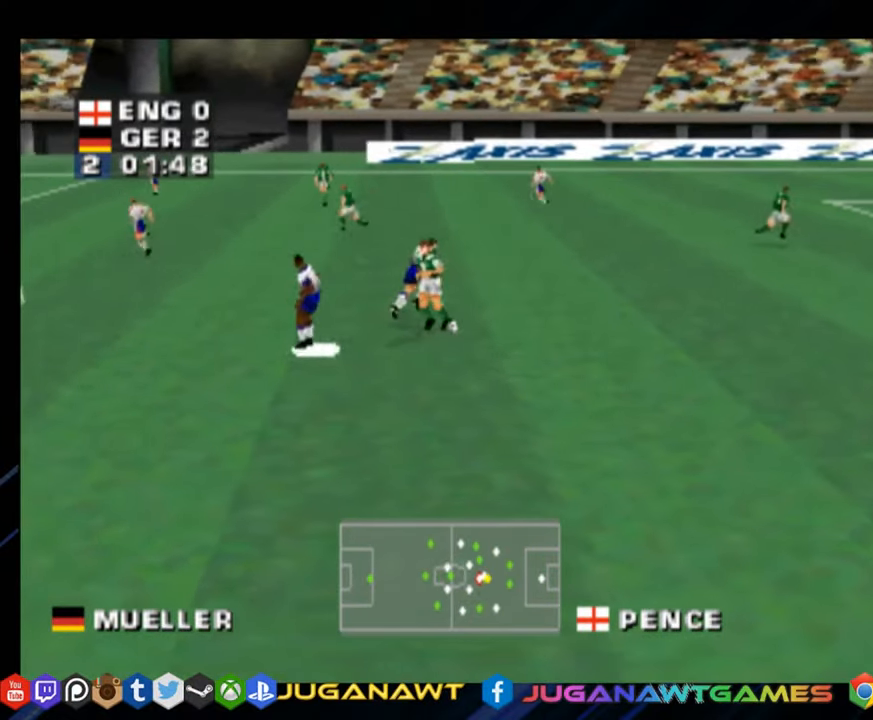
{"buttons": ["DPAD_LEFT"], "right_stick": "center", "events": [[34, "CIRCLE", "up"]]}
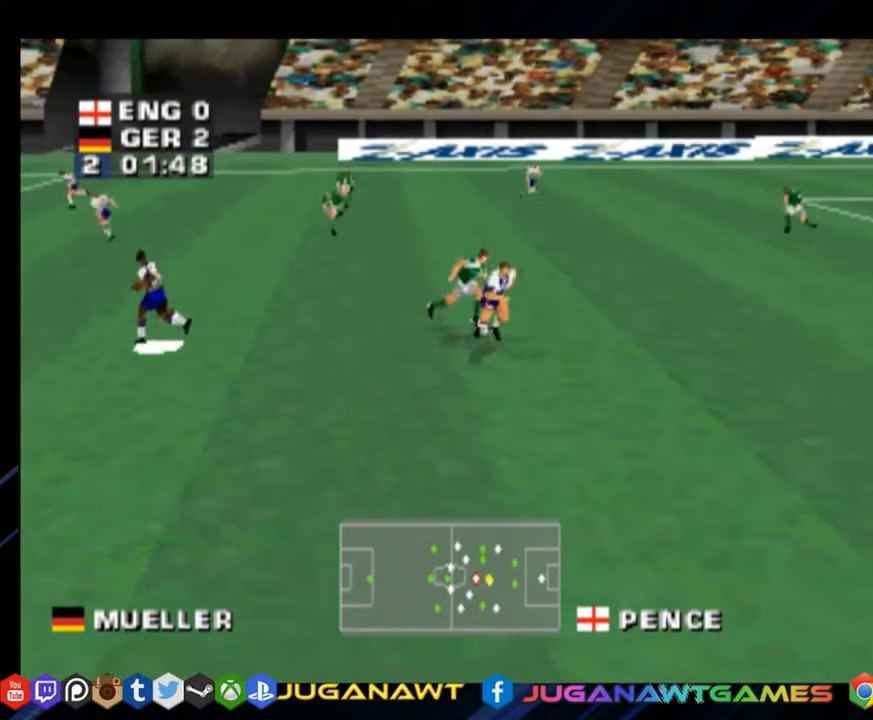
{"buttons": ["CROSS", "DPAD_LEFT"], "right_stick": "center", "events": [[33, "CIRCLE", "down"], [150, "CIRCLE", "up"], [367, "CROSS", "down"]]}
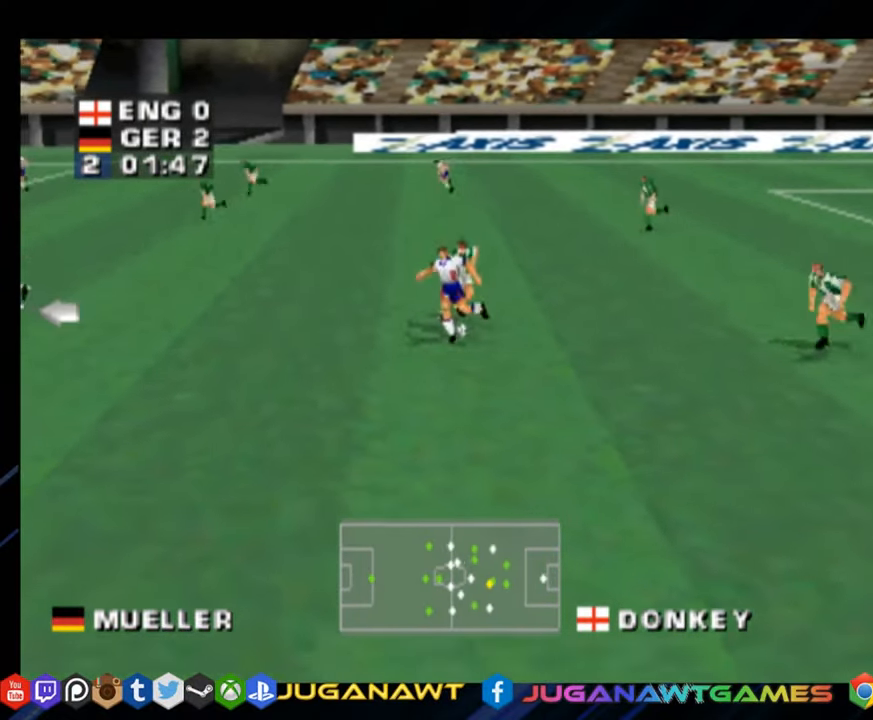
{"buttons": ["DPAD_LEFT"], "right_stick": "center", "events": [[17, "CROSS", "up"]]}
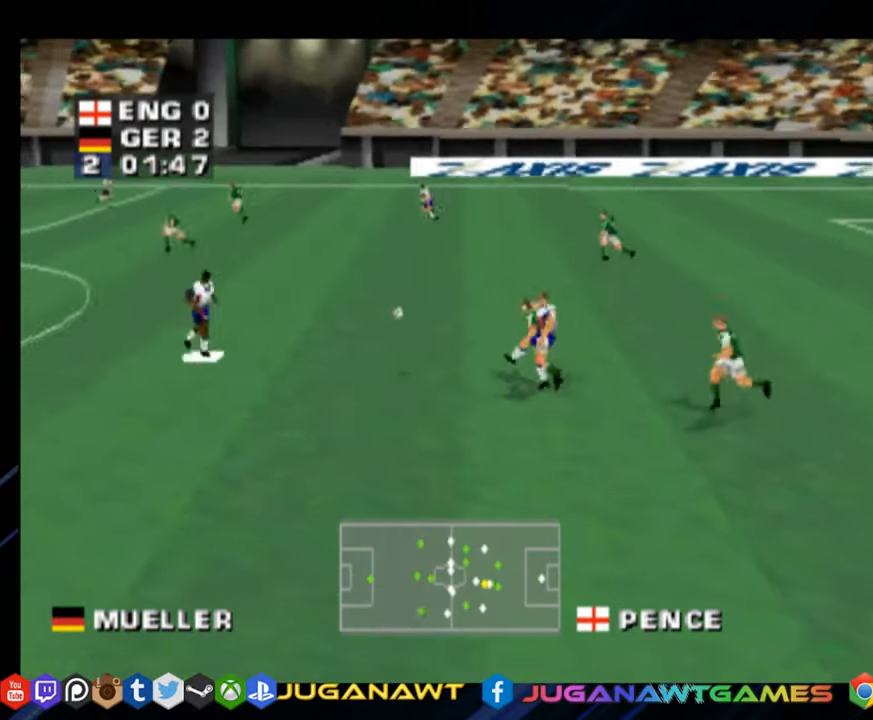
{"buttons": ["DPAD_LEFT"], "right_stick": "center", "events": [[250, "CROSS", "down"], [367, "CROSS", "up"]]}
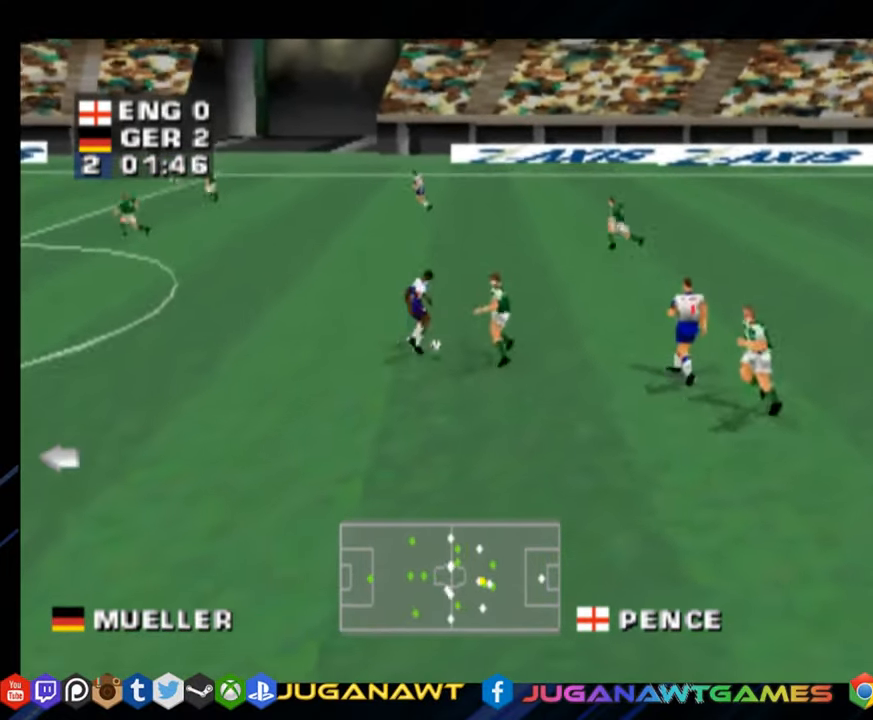
{"buttons": ["CROSS", "DPAD_LEFT"], "right_stick": "center", "events": [[451, "CROSS", "down"]]}
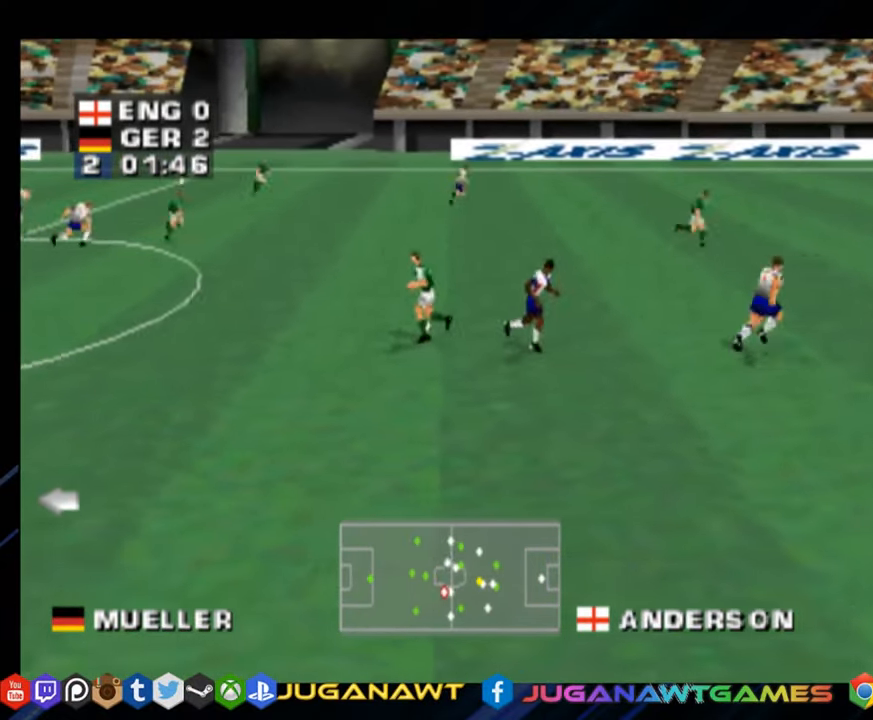
{"buttons": ["DPAD_UP", "DPAD_LEFT"], "right_stick": "center", "events": [[67, "CROSS", "up"], [384, "DPAD_UP", "down"]]}
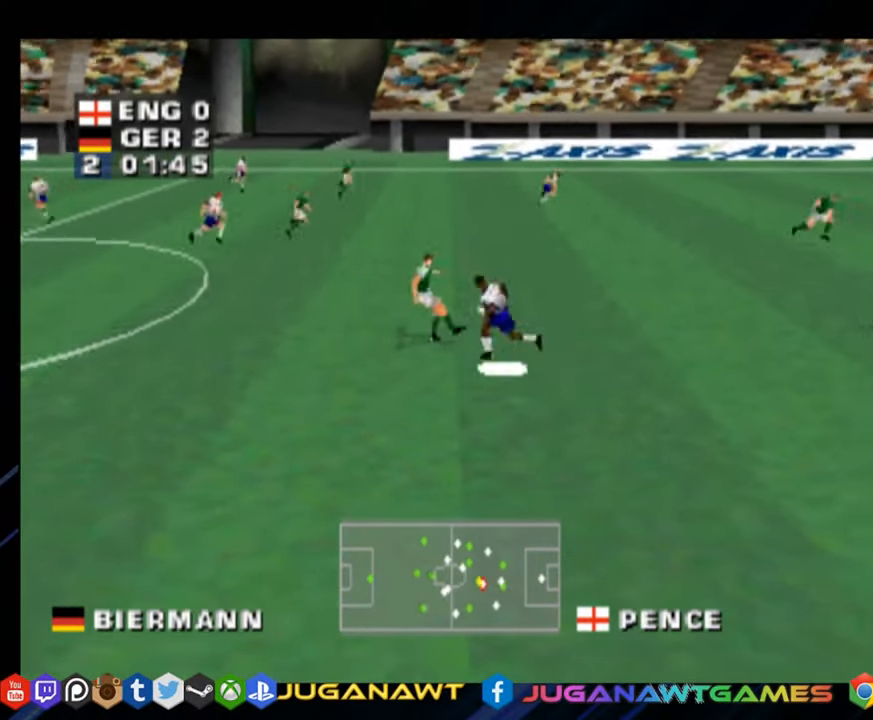
{"buttons": ["R1", "DPAD_UP", "DPAD_RIGHT"], "right_stick": "center", "events": [[17, "R1", "down"], [167, "DPAD_LEFT", "up"], [217, "DPAD_RIGHT", "down"], [351, "CIRCLE", "down"], [451, "CIRCLE", "up"]]}
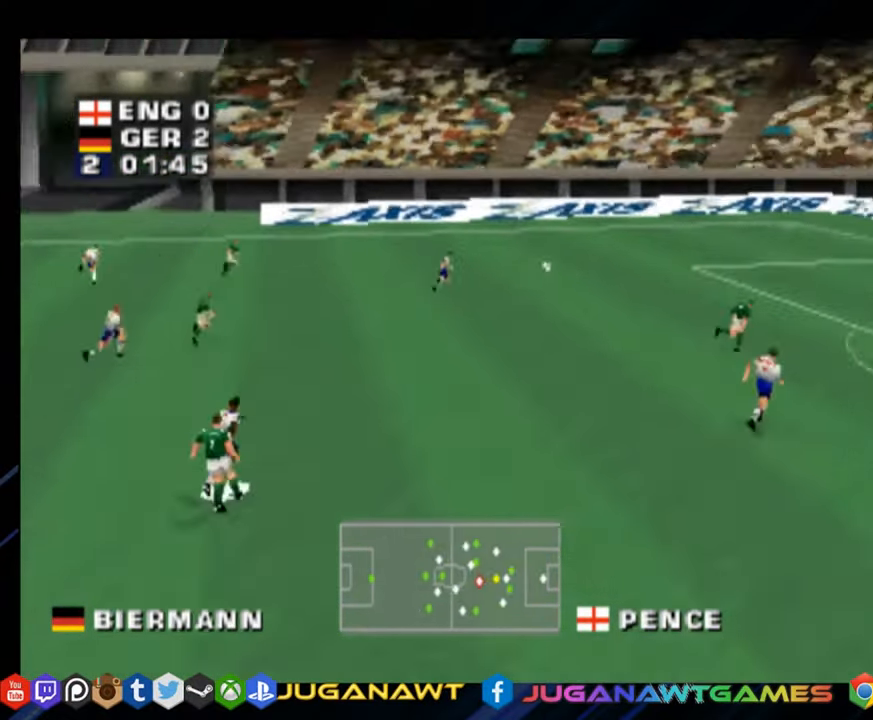
{"buttons": ["R1", "DPAD_LEFT"], "right_stick": "center", "events": [[117, "DPAD_UP", "up"], [267, "DPAD_DOWN", "down"], [301, "CROSS", "down"], [384, "DPAD_RIGHT", "up"], [451, "CROSS", "up"], [451, "DPAD_DOWN", "up"], [501, "DPAD_LEFT", "down"]]}
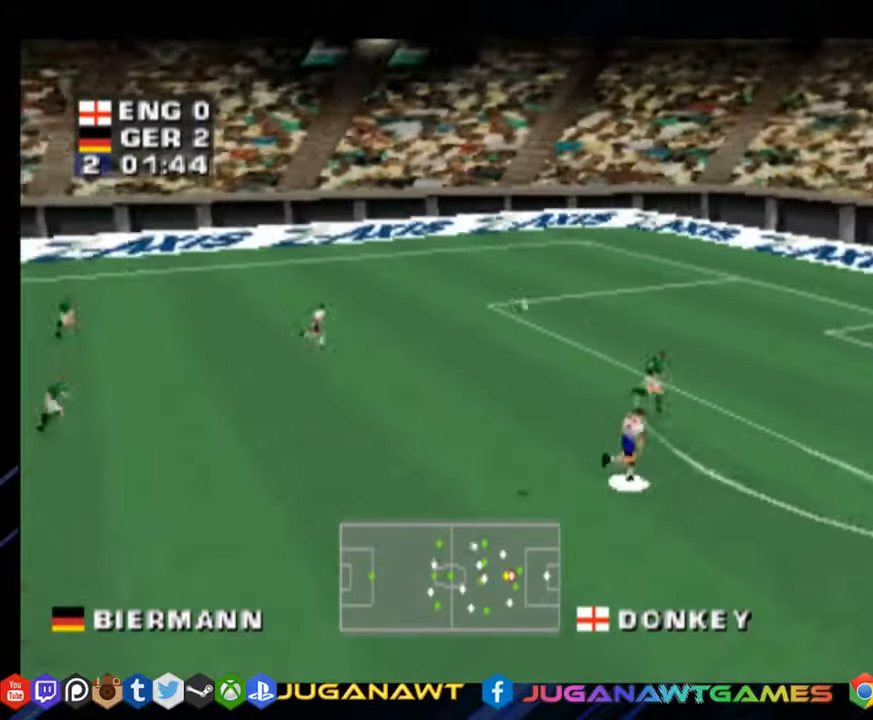
{"buttons": ["CROSS", "DPAD_UP", "DPAD_RIGHT"], "right_stick": "center", "events": [[66, "CROSS", "down"], [183, "R1", "up"], [217, "CROSS", "up"], [217, "DPAD_LEFT", "up"], [267, "DPAD_RIGHT", "down"], [300, "CROSS", "down"], [400, "DPAD_UP", "down"], [417, "CROSS", "up"], [500, "CROSS", "down"]]}
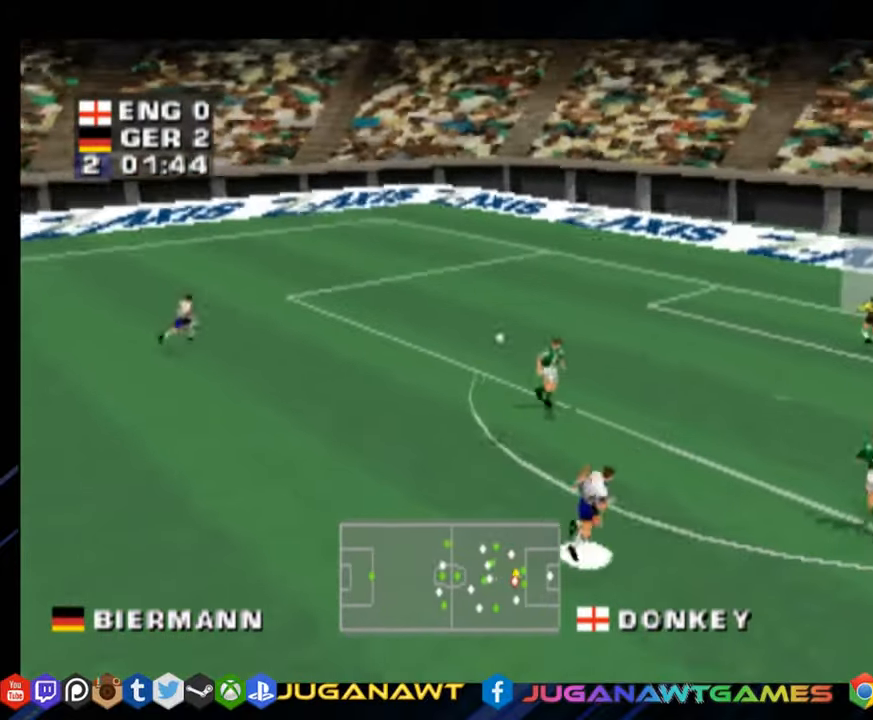
{"buttons": ["DPAD_UP", "DPAD_RIGHT"], "right_stick": "center", "events": [[34, "SQUARE", "down"], [117, "SQUARE", "up"], [150, "CROSS", "up"]]}
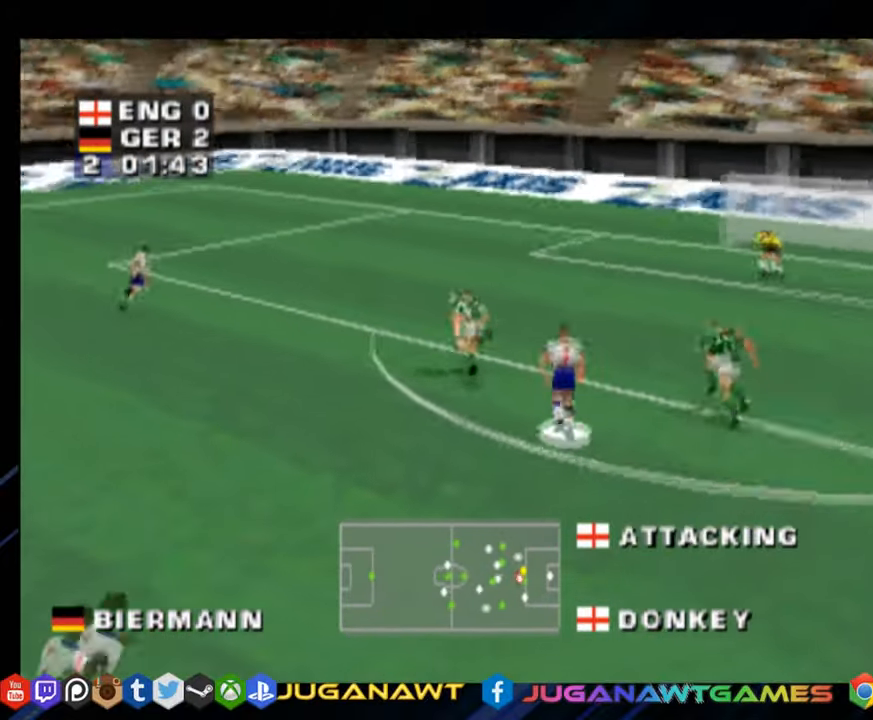
{"buttons": ["CROSS", "DPAD_UP", "DPAD_LEFT"], "right_stick": "center", "events": [[167, "DPAD_RIGHT", "up"], [217, "DPAD_LEFT", "down"], [484, "CROSS", "down"]]}
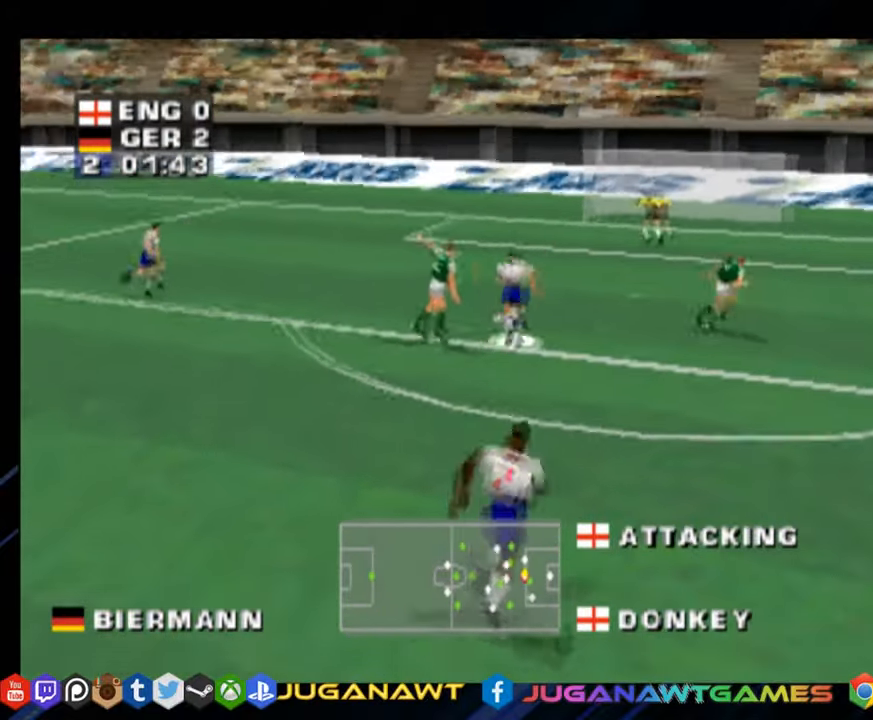
{"buttons": ["DPAD_UP", "DPAD_LEFT"], "right_stick": "center", "events": [[67, "DPAD_LEFT", "up"], [134, "CROSS", "up"], [184, "DPAD_RIGHT", "down"], [184, "SQUARE", "down"], [217, "CROSS", "down"], [234, "DPAD_RIGHT", "up"], [301, "CROSS", "up"], [334, "SQUARE", "up"], [384, "DPAD_LEFT", "down"]]}
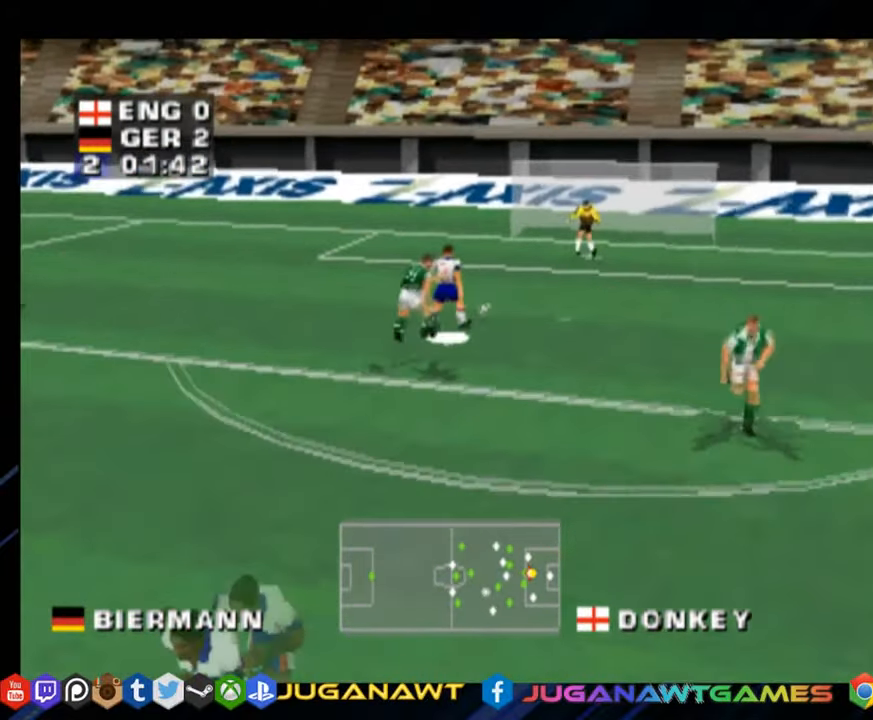
{"buttons": ["DPAD_LEFT"], "right_stick": "center", "events": [[66, "DPAD_UP", "up"], [317, "CROSS", "down"], [417, "CROSS", "up"]]}
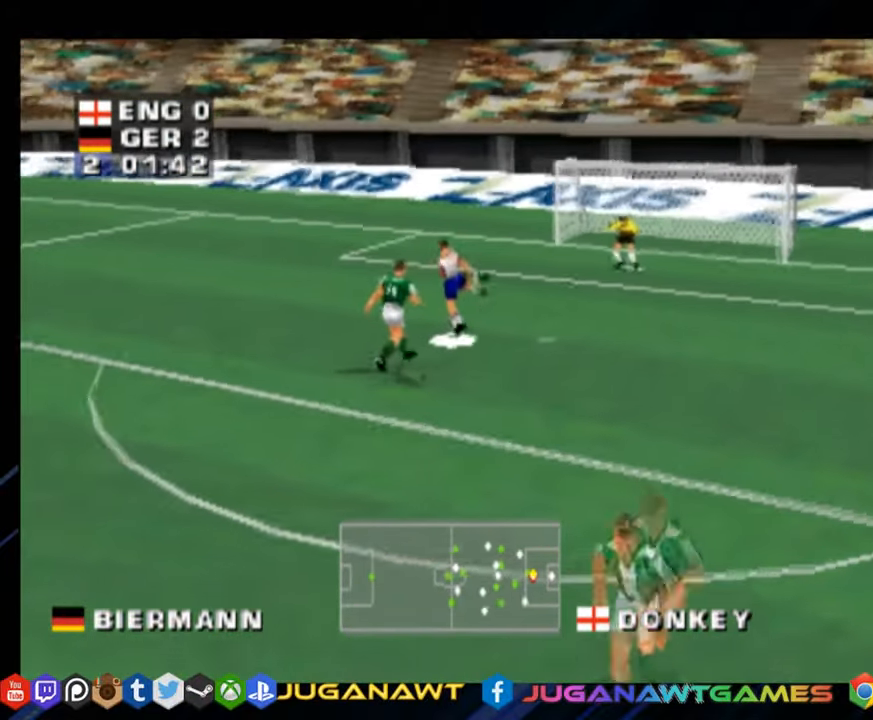
{"buttons": ["DPAD_LEFT"], "right_stick": "center", "events": [[34, "CROSS", "down"], [150, "CROSS", "up"]]}
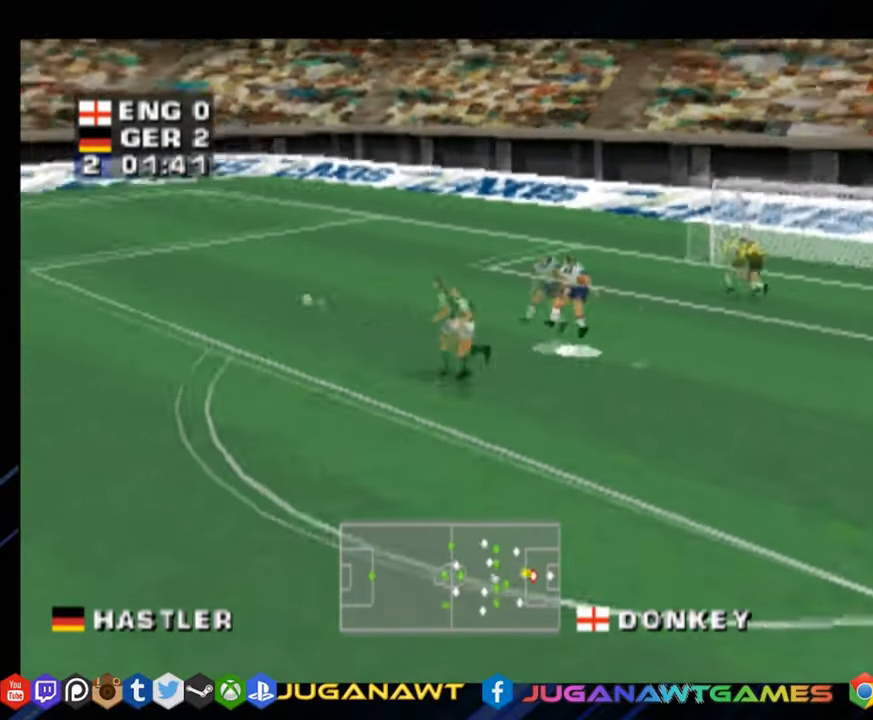
{"buttons": ["DPAD_LEFT"], "right_stick": "center", "events": []}
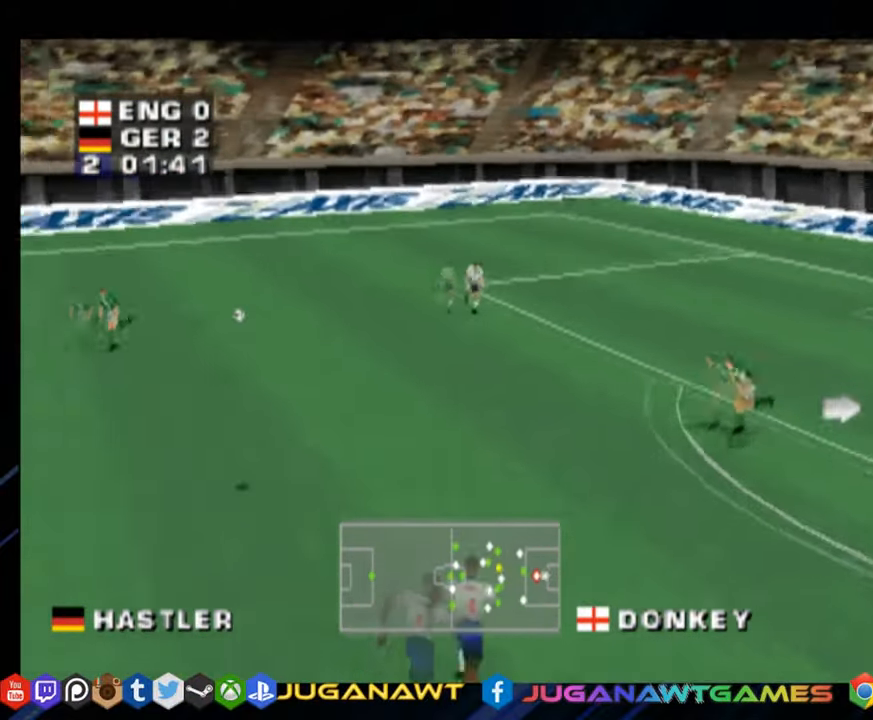
{"buttons": ["DPAD_LEFT"], "right_stick": "center", "events": []}
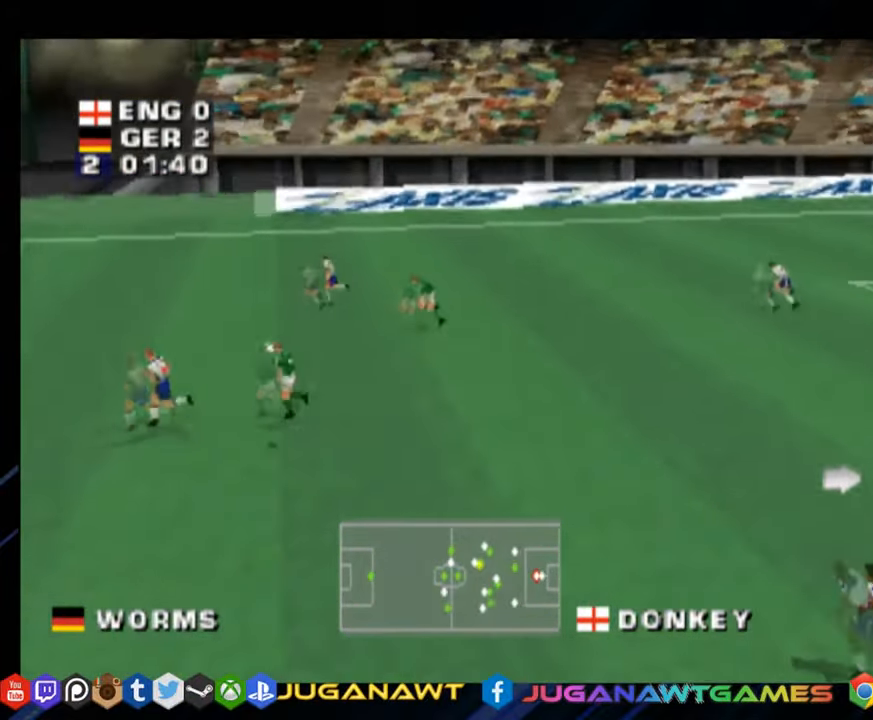
{"buttons": ["DPAD_LEFT"], "right_stick": "center", "events": [[33, "CROSS", "down"], [200, "CROSS", "up"]]}